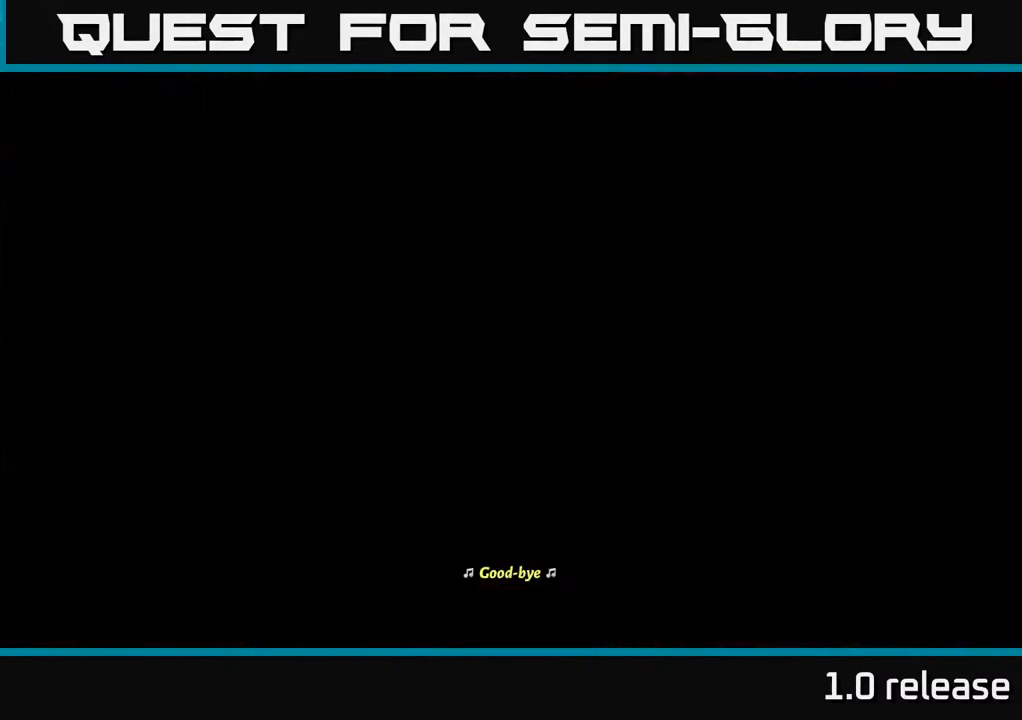
Gameplay with a controller (Xbox layout); each line is a JSON object with the inputs held at the frame after it. "events" lists button and stick changes between this image and that frame as [ms after this image, input, new state], when the widget could be followed in between. Not read: L3 R3.
{"buttons": [], "left_stick": "center", "right_stick": "center", "events": []}
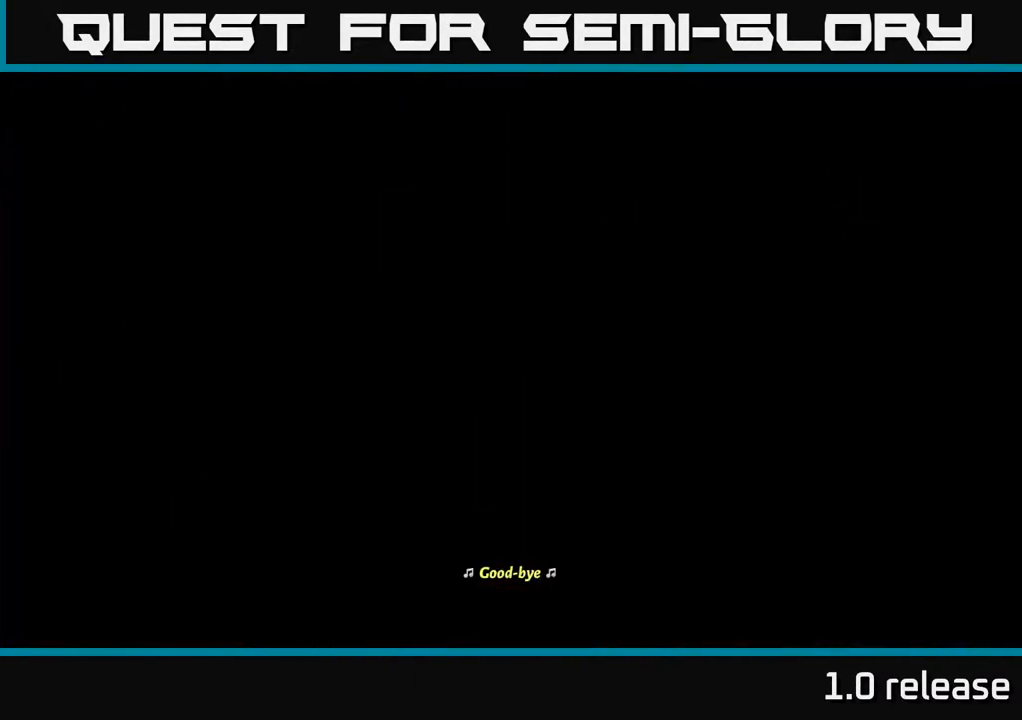
{"buttons": [], "left_stick": "center", "right_stick": "center", "events": []}
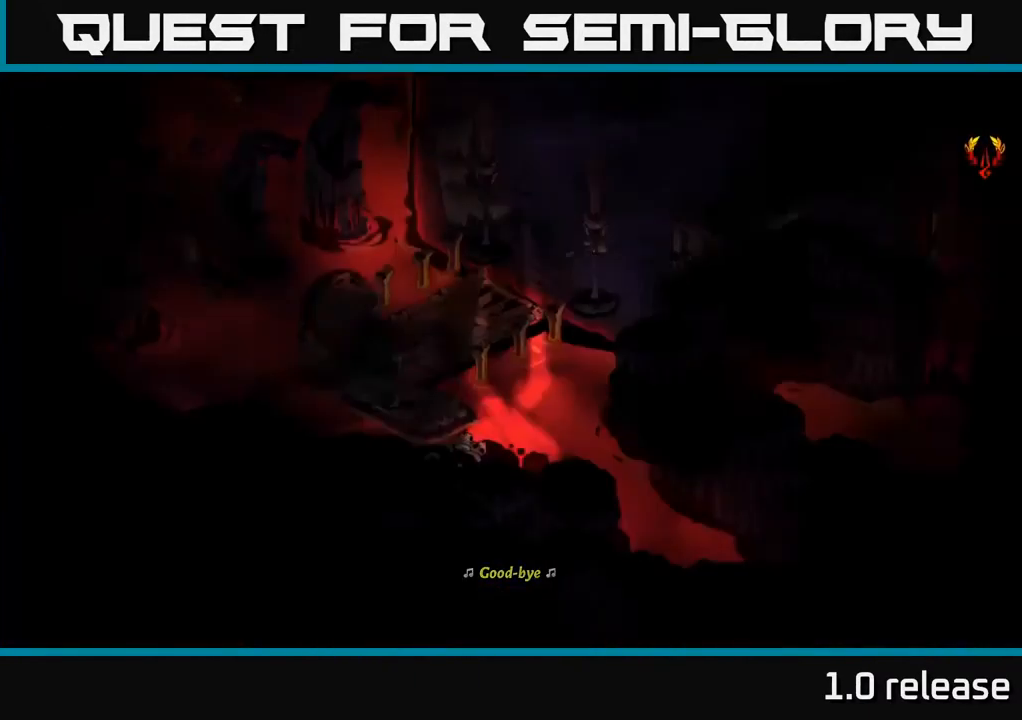
{"buttons": [], "left_stick": "right", "right_stick": "center", "events": [[499, "left_stick", "right"]]}
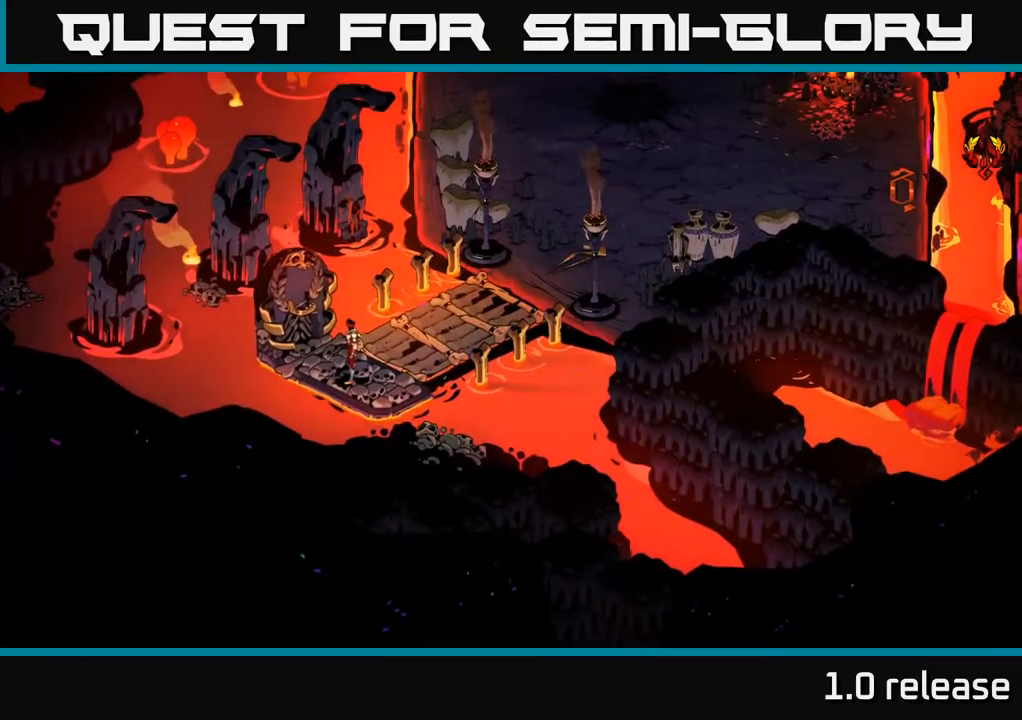
{"buttons": [], "left_stick": "right", "right_stick": "center", "events": []}
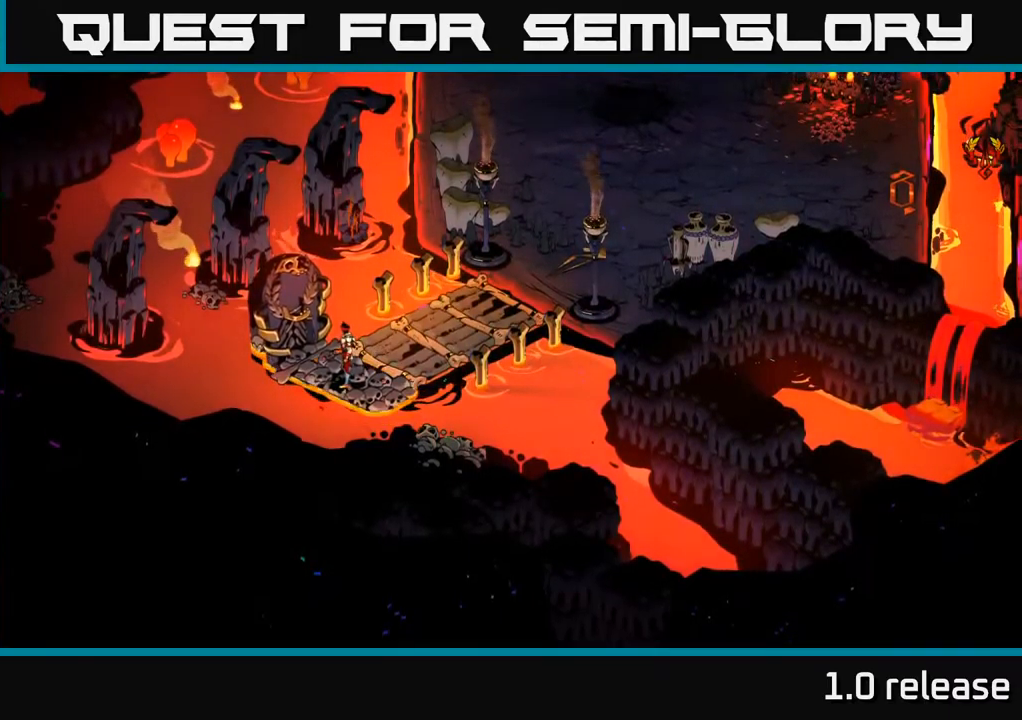
{"buttons": ["A"], "left_stick": "up-right", "right_stick": "center", "events": [[100, "left_stick", "up-right"], [467, "A", "down"]]}
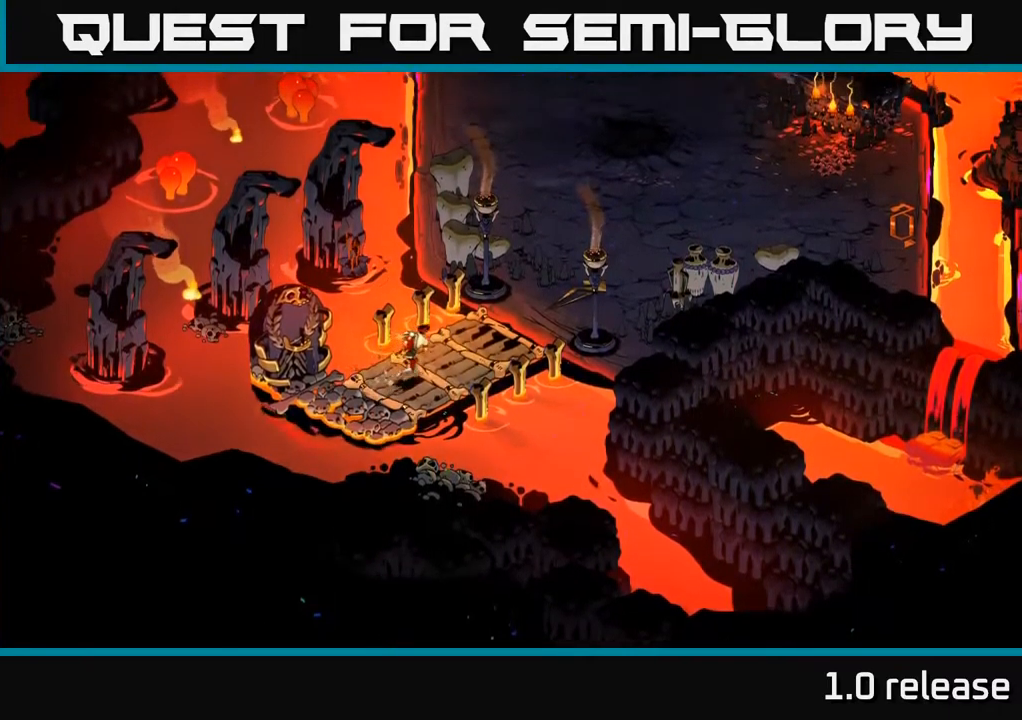
{"buttons": [], "left_stick": "up-right", "right_stick": "center", "events": [[150, "A", "up"]]}
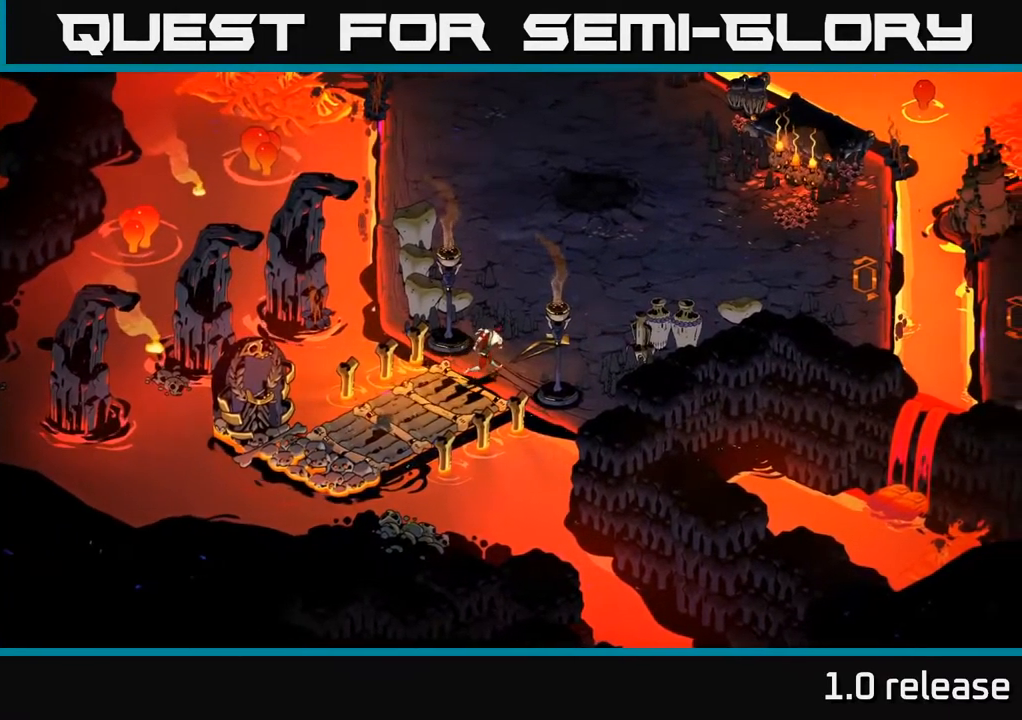
{"buttons": ["A"], "left_stick": "up", "right_stick": "center", "events": [[17, "A", "down"], [134, "A", "up"], [167, "left_stick", "up"], [450, "A", "down"]]}
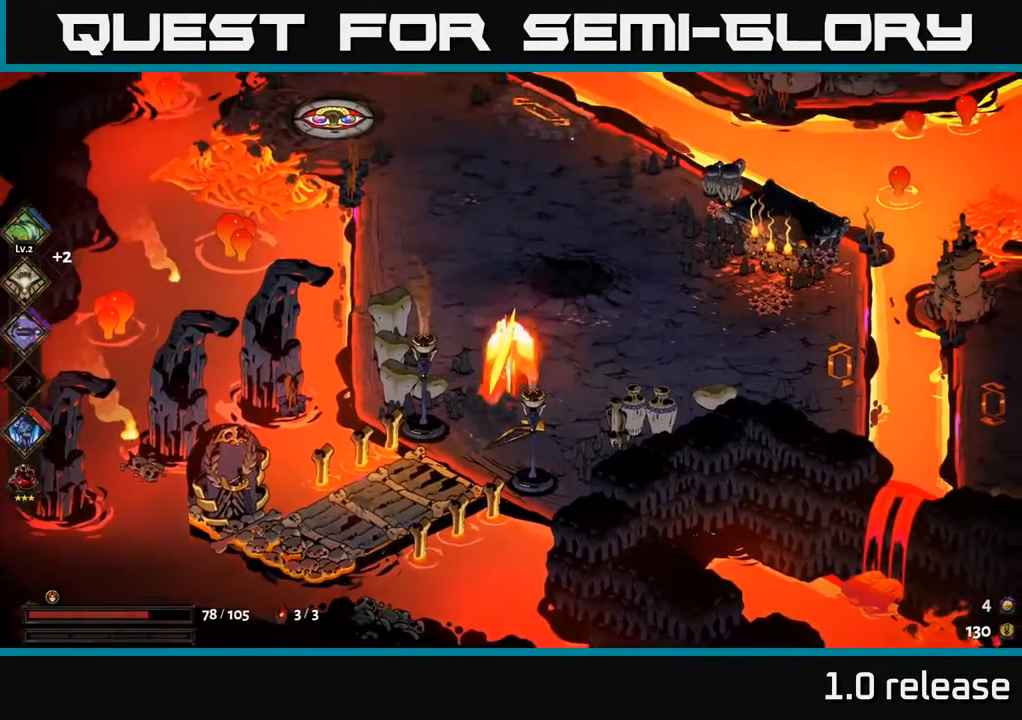
{"buttons": [], "left_stick": "up-left", "right_stick": "center", "events": [[34, "A", "up"], [350, "left_stick", "left"], [450, "left_stick", "up-left"]]}
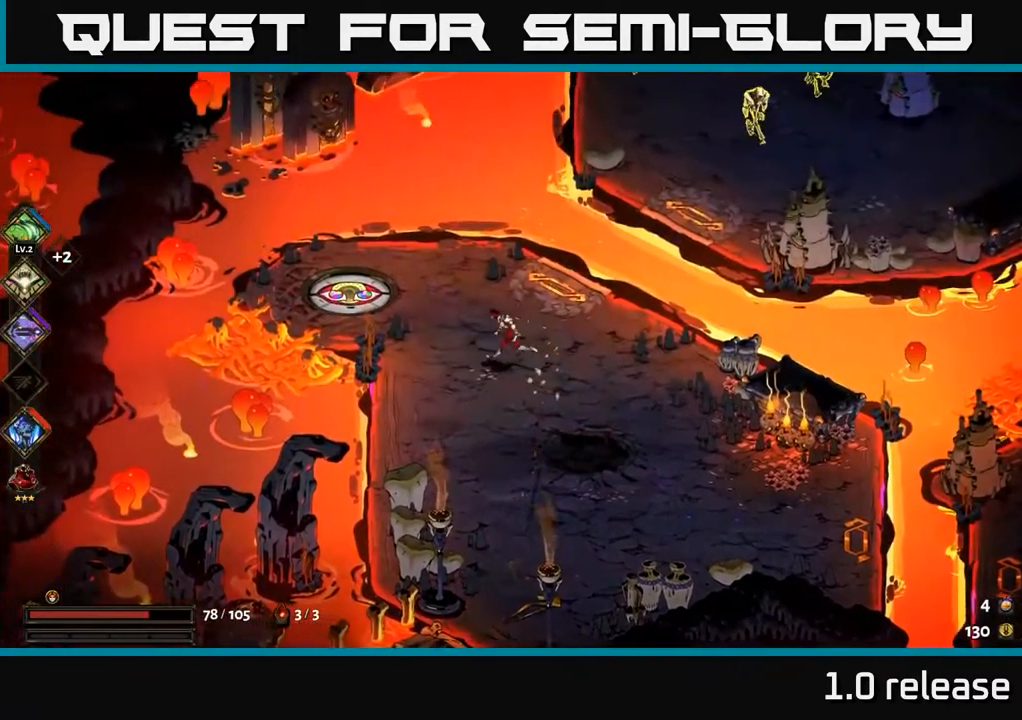
{"buttons": [], "left_stick": "up-right", "right_stick": "center", "events": [[67, "left_stick", "up-right"], [234, "B", "down"], [300, "B", "up"]]}
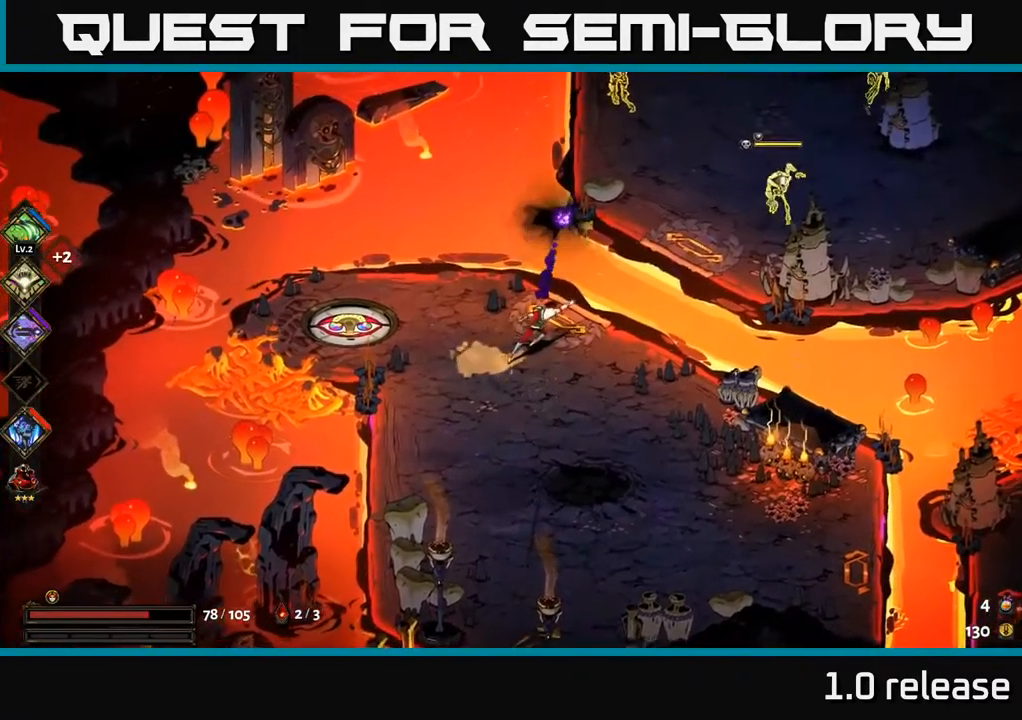
{"buttons": [], "left_stick": "up-right", "right_stick": "center", "events": [[217, "B", "down"], [300, "B", "up"]]}
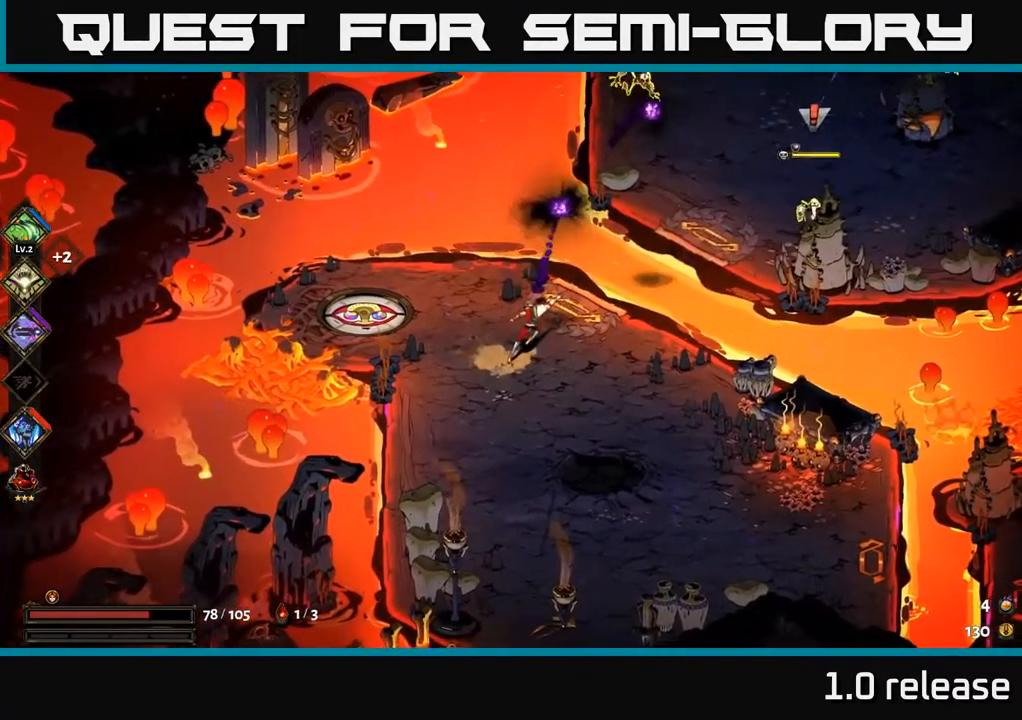
{"buttons": [], "left_stick": "down-right", "right_stick": "center", "events": [[217, "B", "down"], [334, "B", "up"], [334, "left_stick", "down-right"]]}
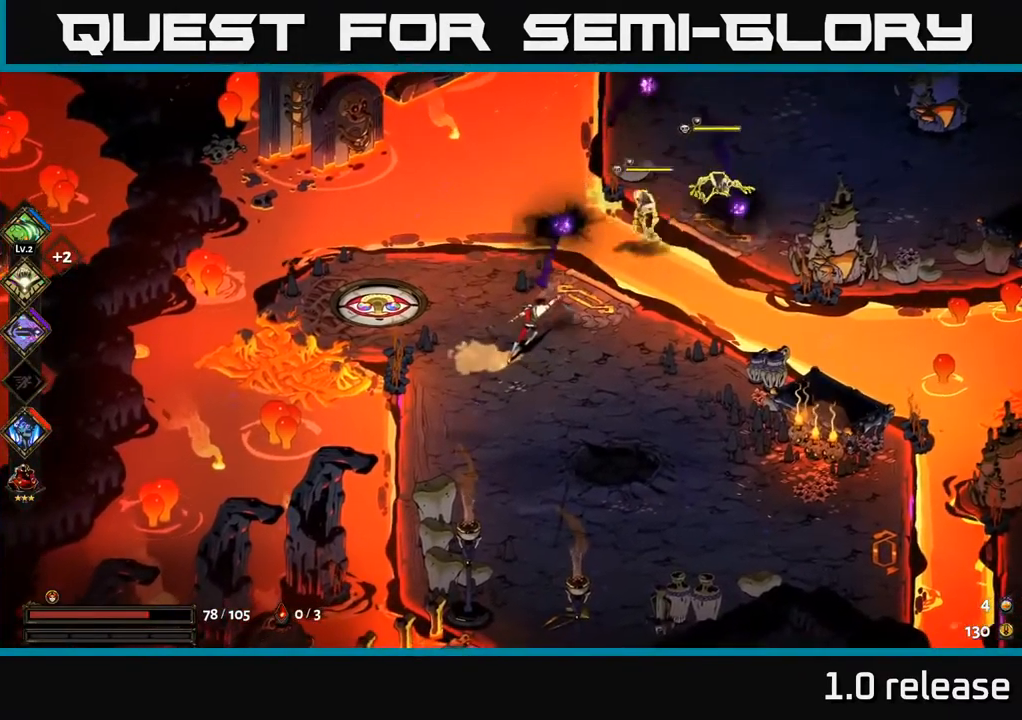
{"buttons": [], "left_stick": "down-right", "right_stick": "center", "events": [[84, "A", "down"], [217, "A", "up"]]}
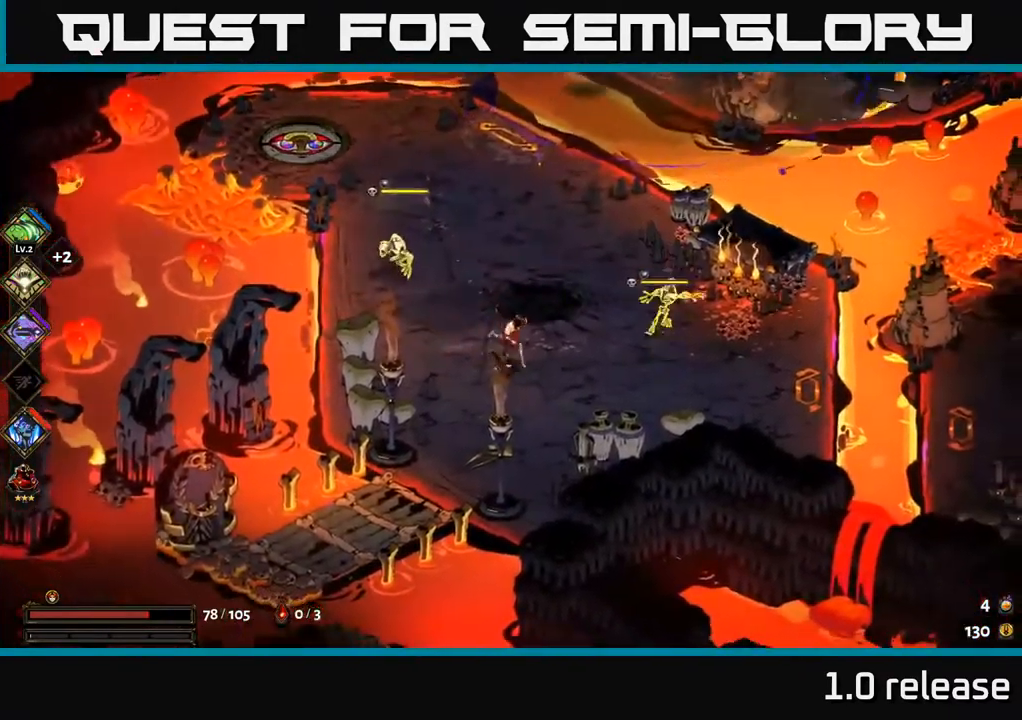
{"buttons": [], "left_stick": "up-right", "right_stick": "center", "events": [[300, "A", "down"], [350, "X", "down"], [367, "left_stick", "up-right"], [401, "A", "up"], [417, "X", "up"]]}
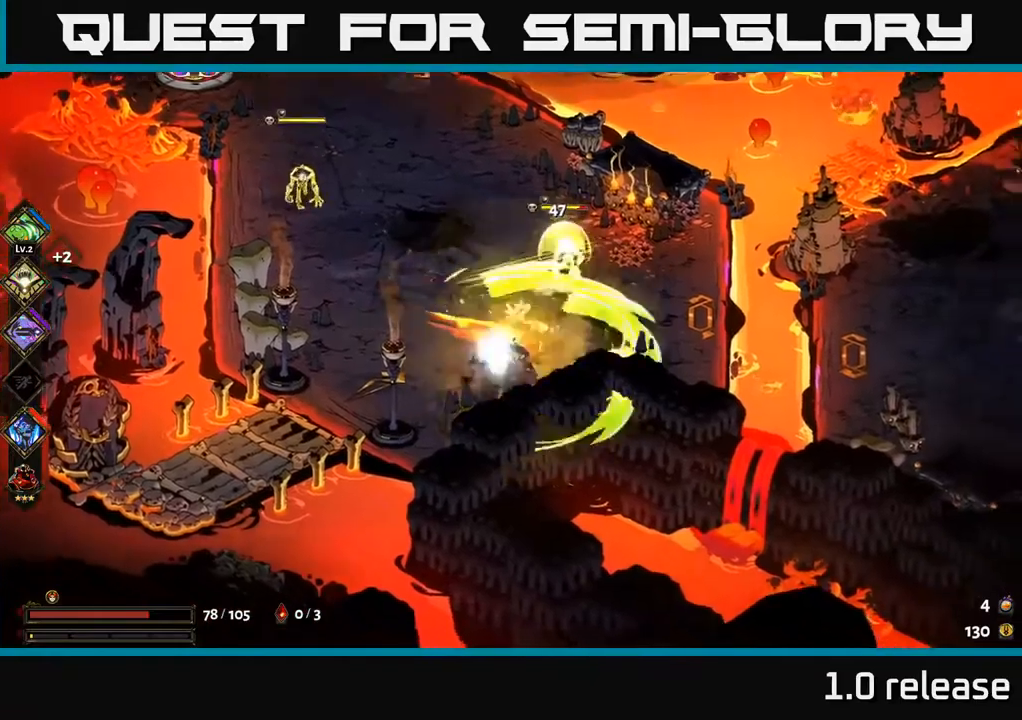
{"buttons": [], "left_stick": "up", "right_stick": "center", "events": [[33, "X", "down"], [100, "left_stick", "up-left"], [166, "X", "up"], [233, "left_stick", "up"]]}
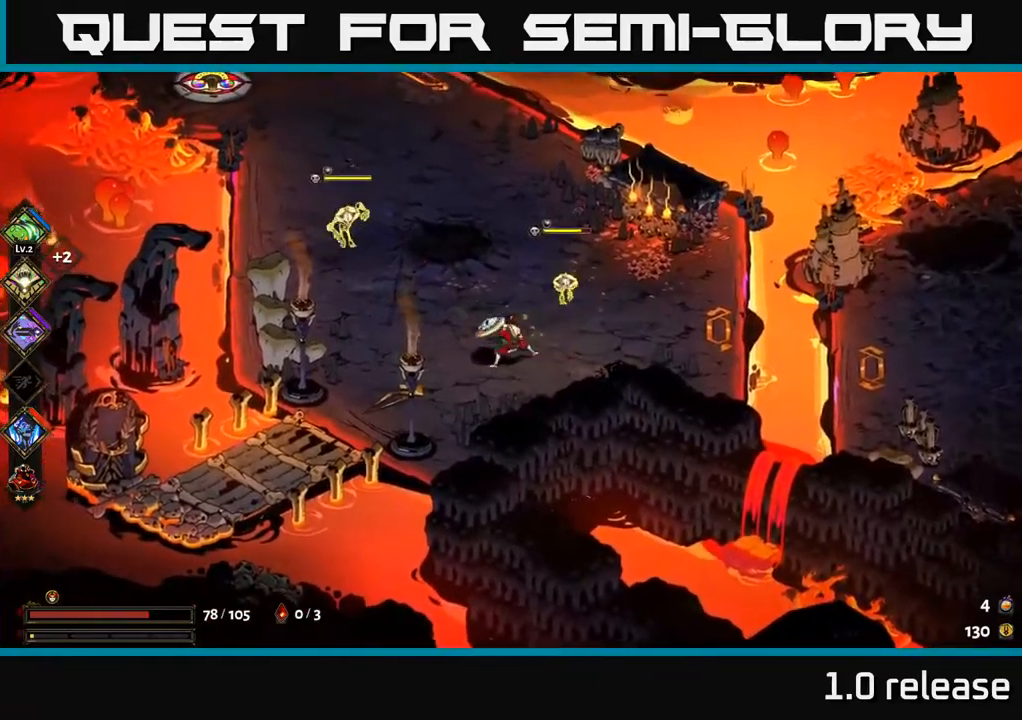
{"buttons": ["A", "X"], "left_stick": "up-left", "right_stick": "center", "events": [[16, "A", "down"], [66, "X", "down"], [166, "X", "up"], [183, "A", "up"], [200, "left_stick", "up-left"], [266, "A", "down"], [283, "X", "down"], [316, "A", "up"], [366, "X", "up"], [433, "A", "down"], [466, "X", "down"]]}
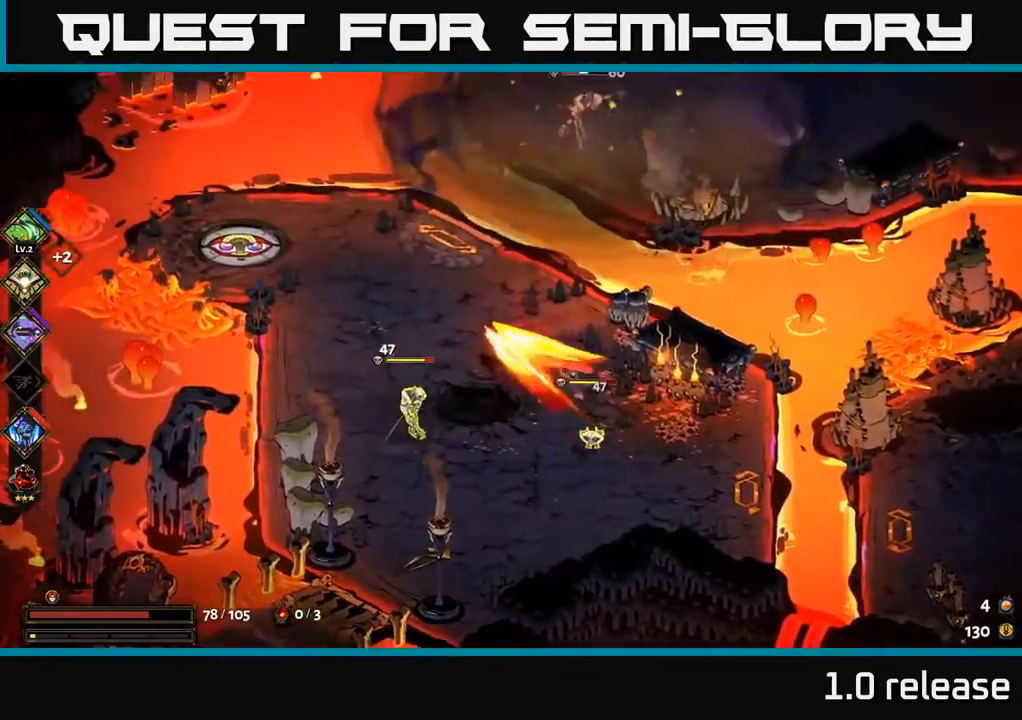
{"buttons": ["Y"], "left_stick": "down", "right_stick": "center", "events": [[33, "X", "up"], [50, "left_stick", "left"], [66, "A", "up"], [200, "left_stick", "down-left"], [300, "left_stick", "down"], [400, "Y", "down"]]}
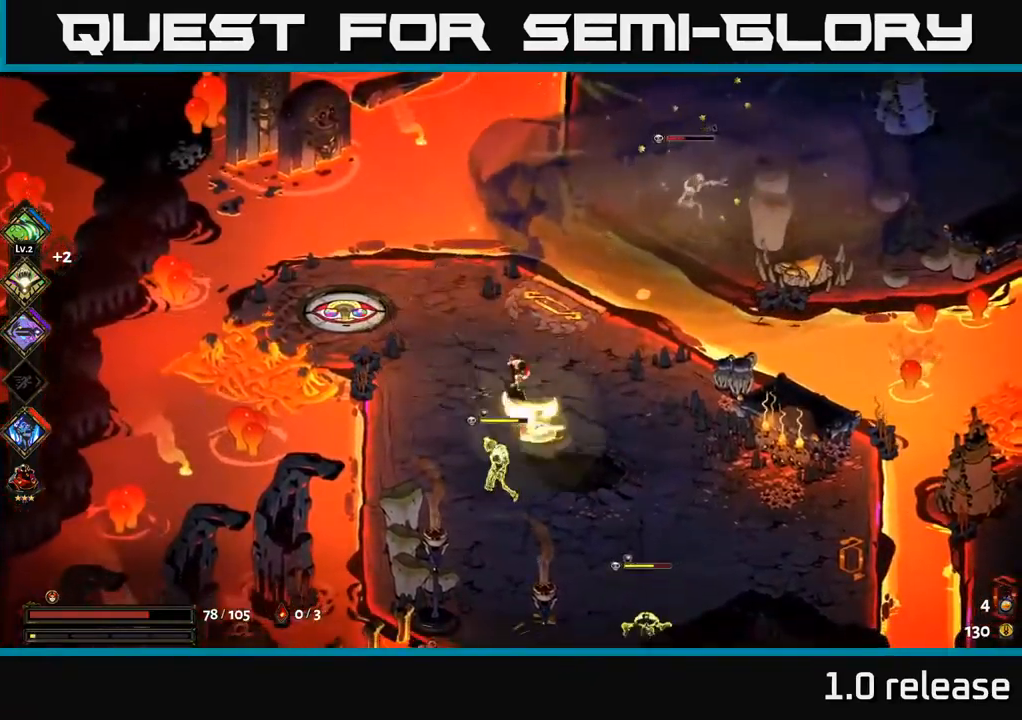
{"buttons": ["A"], "left_stick": "down-right", "right_stick": "center", "events": [[150, "Y", "up"], [300, "left_stick", "down-right"], [466, "A", "down"]]}
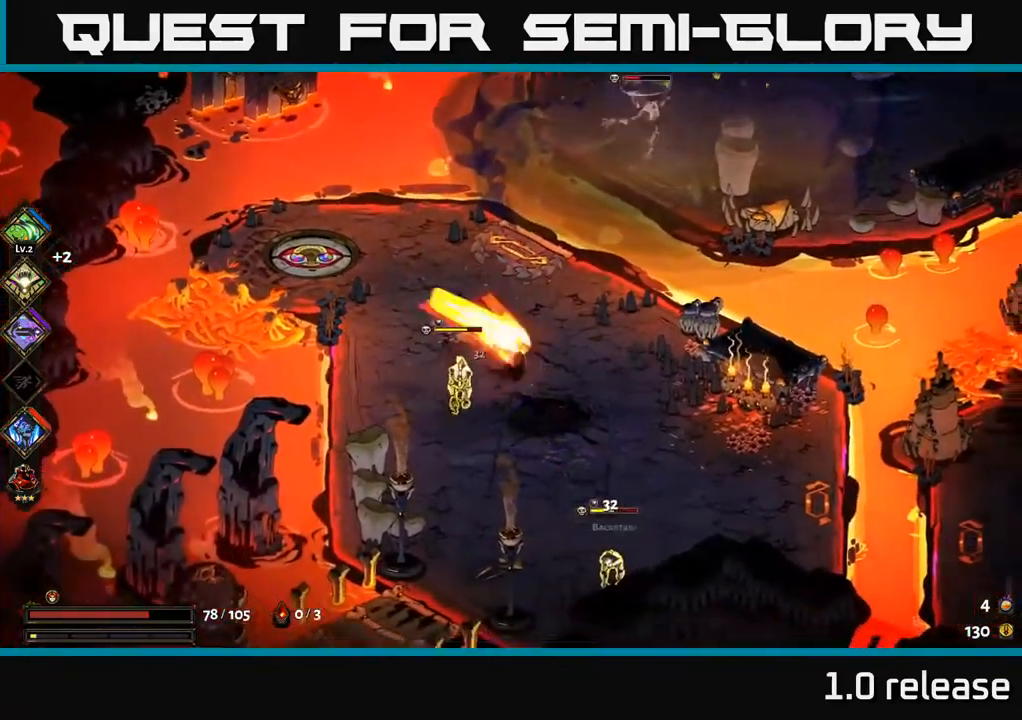
{"buttons": ["X"], "left_stick": "down-left", "right_stick": "center", "events": [[100, "A", "up"], [150, "A", "down"], [166, "X", "down"], [200, "left_stick", "down"], [266, "A", "up"], [283, "X", "up"], [366, "X", "down"], [466, "X", "up"], [483, "left_stick", "down-left"], [500, "X", "down"]]}
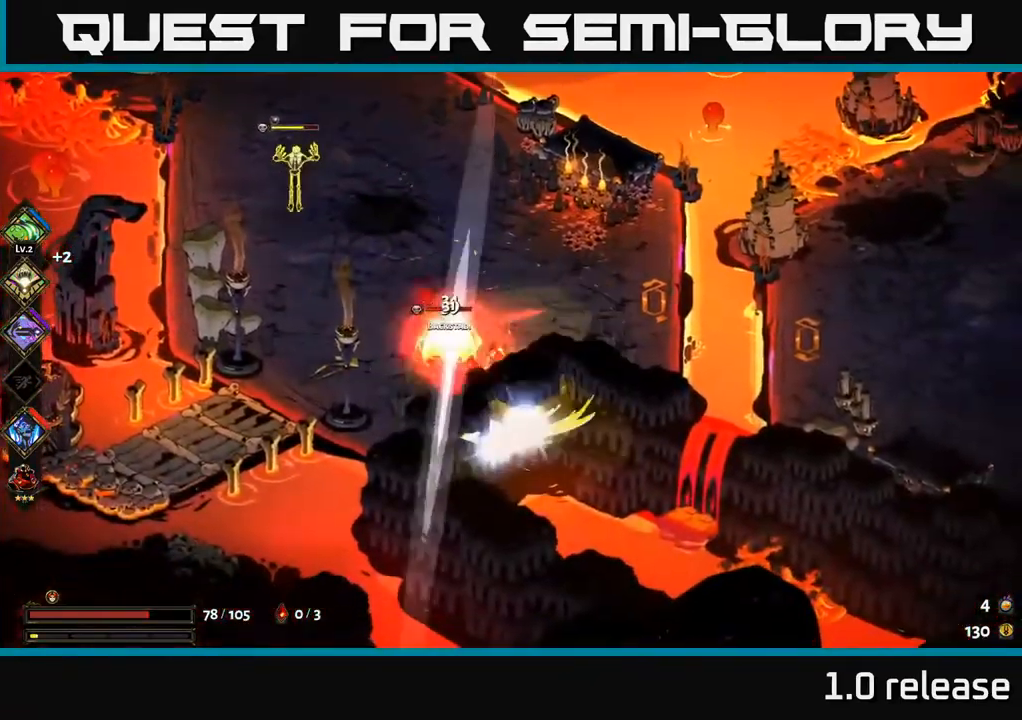
{"buttons": [], "left_stick": "left", "right_stick": "center", "events": [[100, "X", "up"], [100, "left_stick", "left"], [216, "X", "down"], [333, "X", "up"]]}
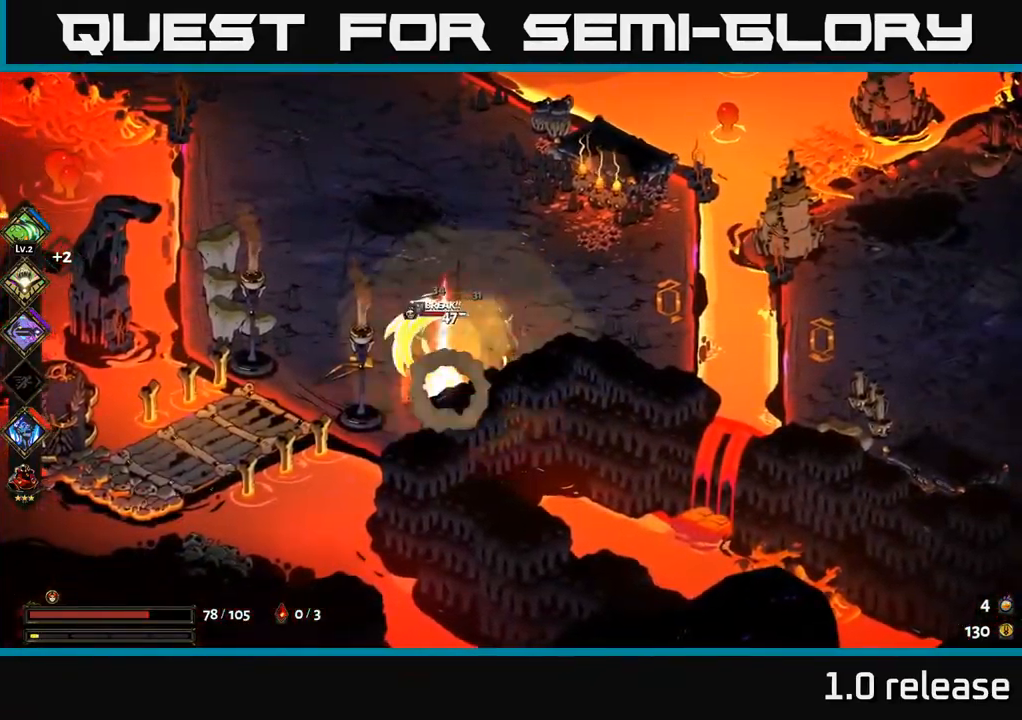
{"buttons": [], "left_stick": "up-left", "right_stick": "center", "events": [[66, "X", "down"], [166, "X", "up"], [233, "A", "down"], [300, "X", "down"], [316, "left_stick", "up-left"], [350, "A", "up"], [416, "X", "up"]]}
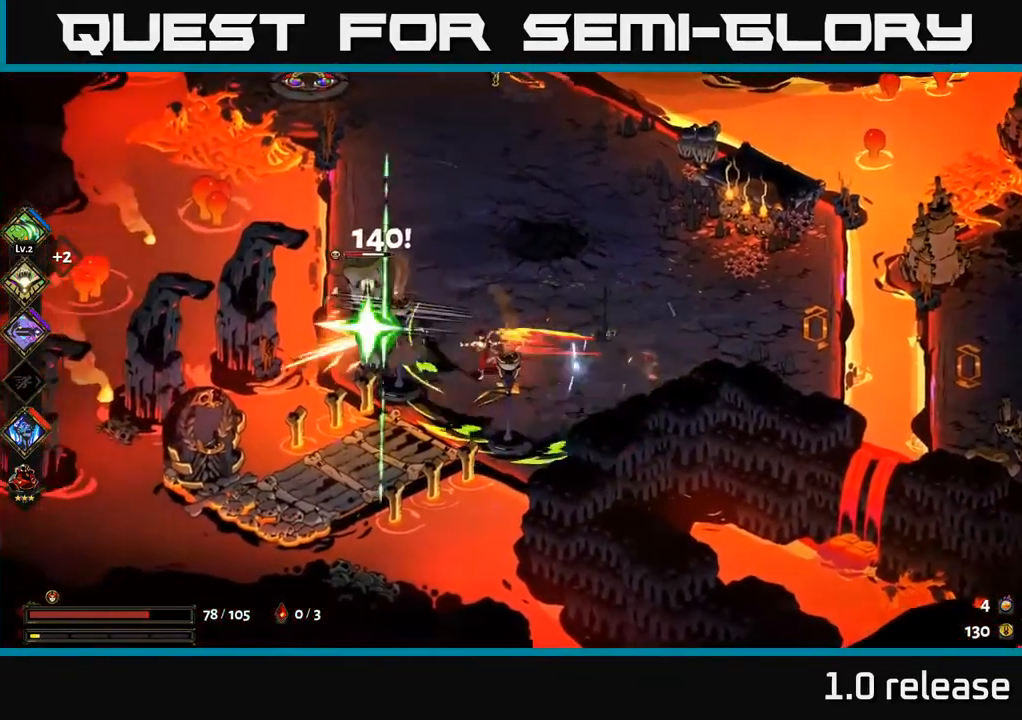
{"buttons": [], "left_stick": "left", "right_stick": "center", "events": [[116, "X", "down"], [250, "X", "up"], [350, "left_stick", "center"], [416, "left_stick", "left"]]}
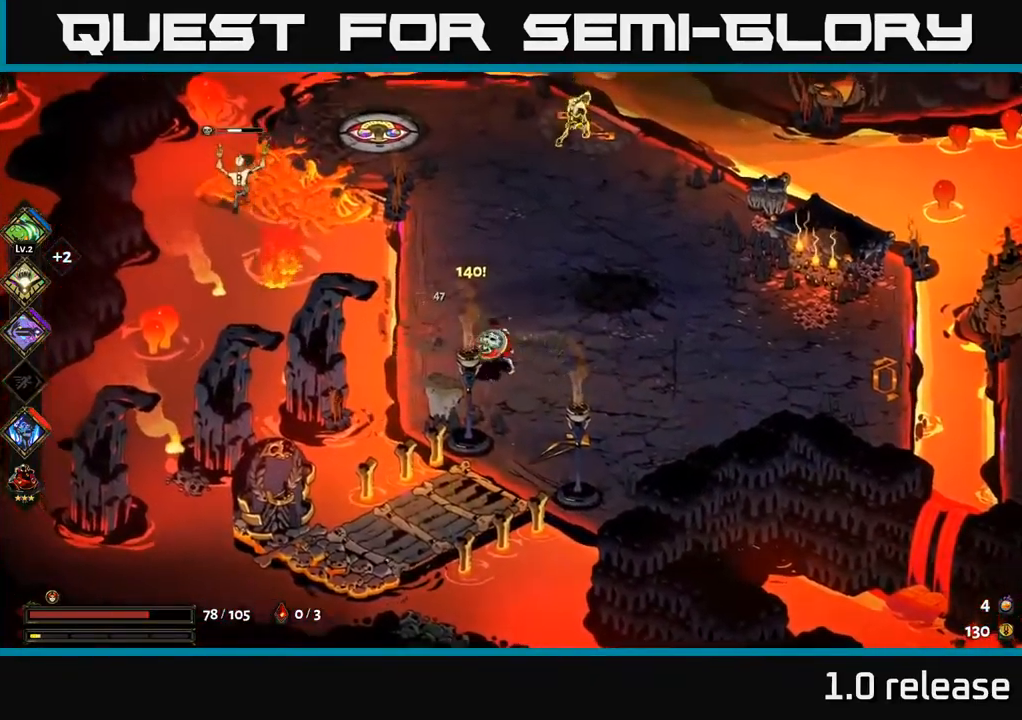
{"buttons": [], "left_stick": "up-right", "right_stick": "center", "events": [[33, "left_stick", "up-right"], [150, "A", "down"], [266, "A", "up"], [300, "X", "down"], [400, "X", "up"]]}
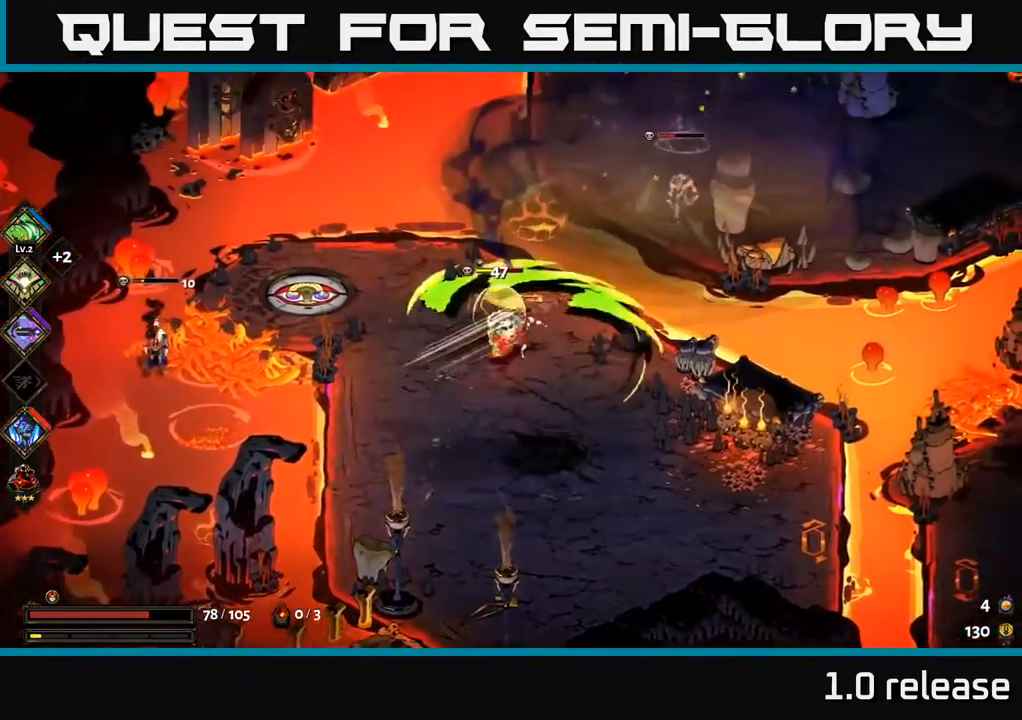
{"buttons": ["A", "X"], "left_stick": "down", "right_stick": "center", "events": [[33, "X", "down"], [83, "left_stick", "center"], [166, "X", "up"], [333, "left_stick", "down-left"], [383, "A", "down"], [416, "X", "down"], [450, "left_stick", "down"]]}
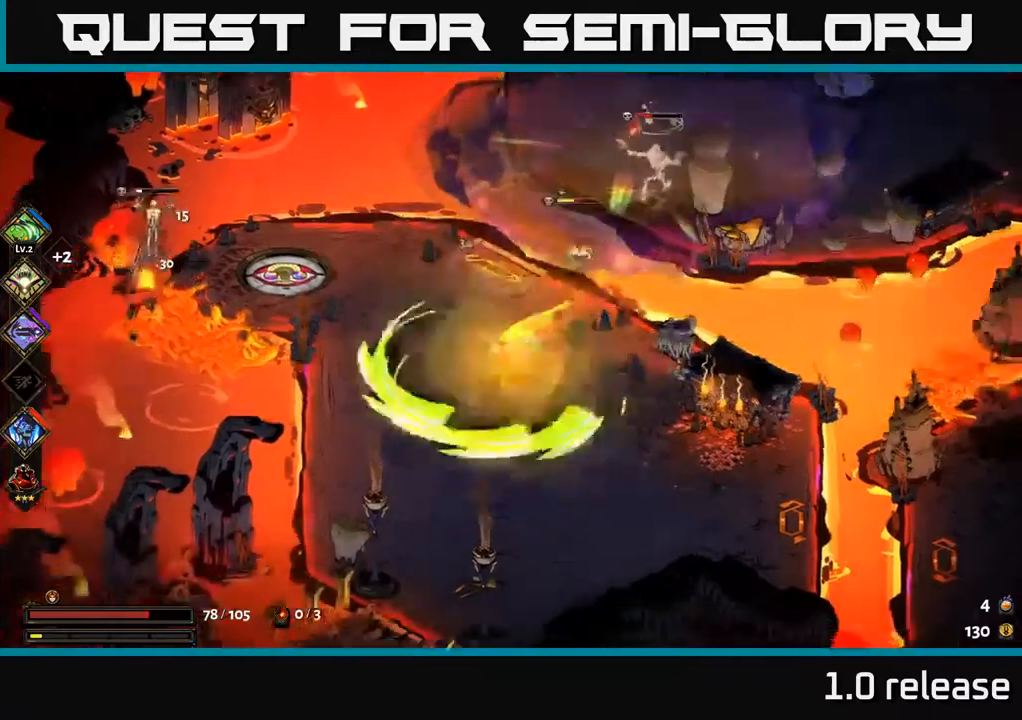
{"buttons": [], "left_stick": "down-left", "right_stick": "center", "events": [[100, "left_stick", "right"], [133, "A", "up"], [167, "left_stick", "up-right"], [250, "Y", "down"], [333, "X", "up"], [333, "Y", "up"], [483, "left_stick", "down-left"]]}
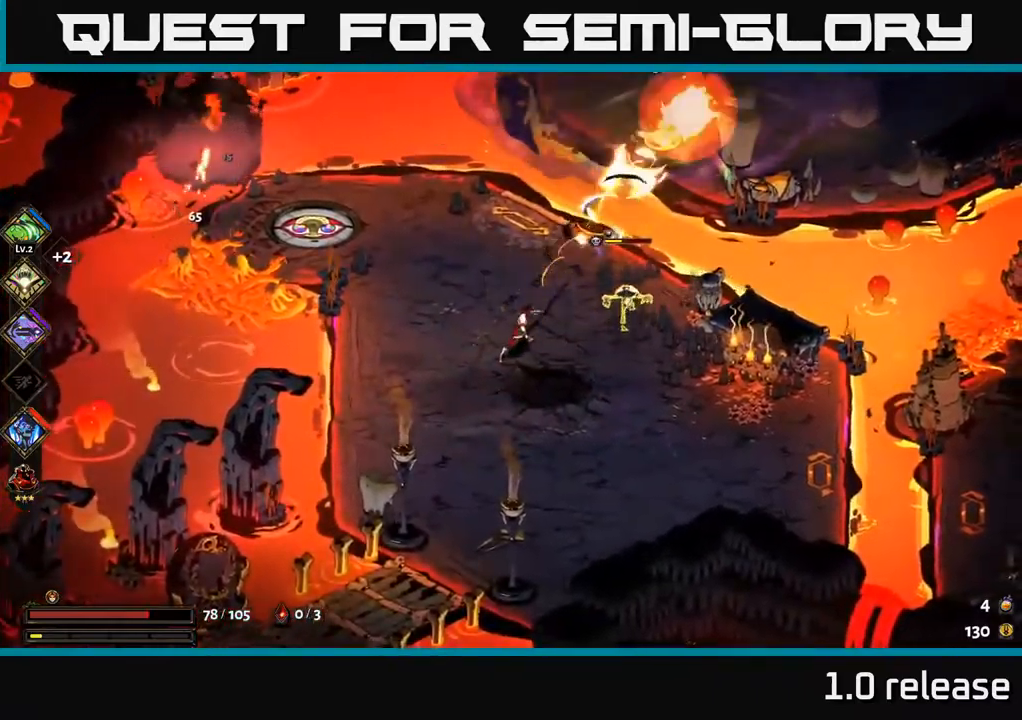
{"buttons": [], "left_stick": "up-right", "right_stick": "center", "events": [[100, "A", "down"], [233, "left_stick", "down-right"], [250, "A", "up"], [450, "left_stick", "up-right"]]}
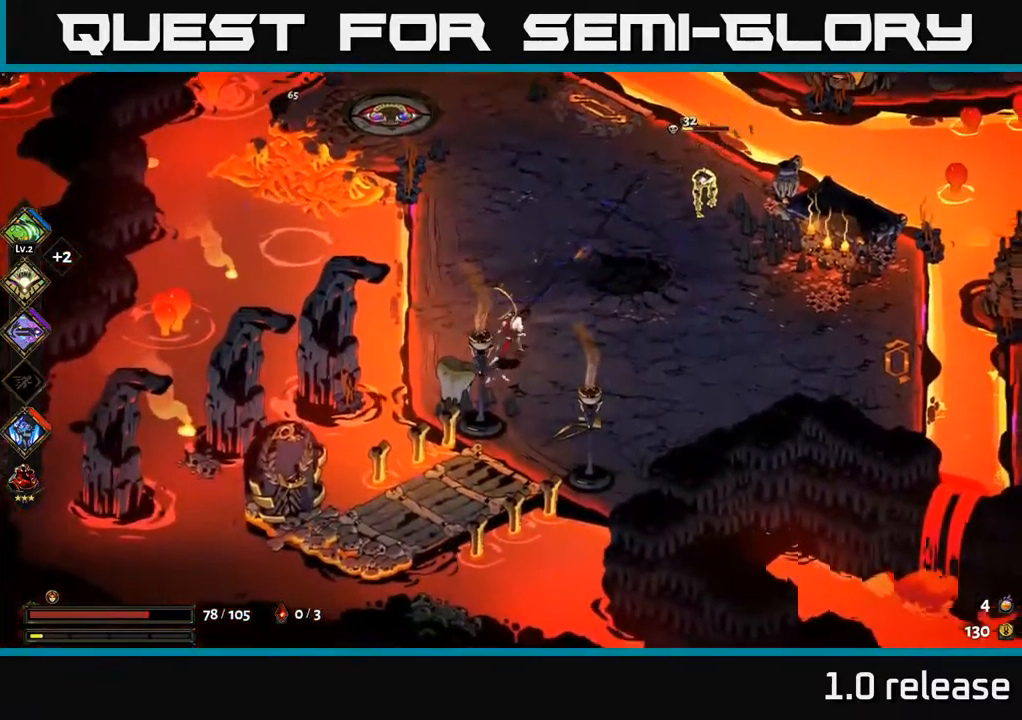
{"buttons": [], "left_stick": "center", "right_stick": "center", "events": [[50, "A", "down"], [133, "X", "down"], [200, "A", "up"], [233, "X", "up"], [350, "X", "down"], [367, "left_stick", "center"], [433, "X", "up"]]}
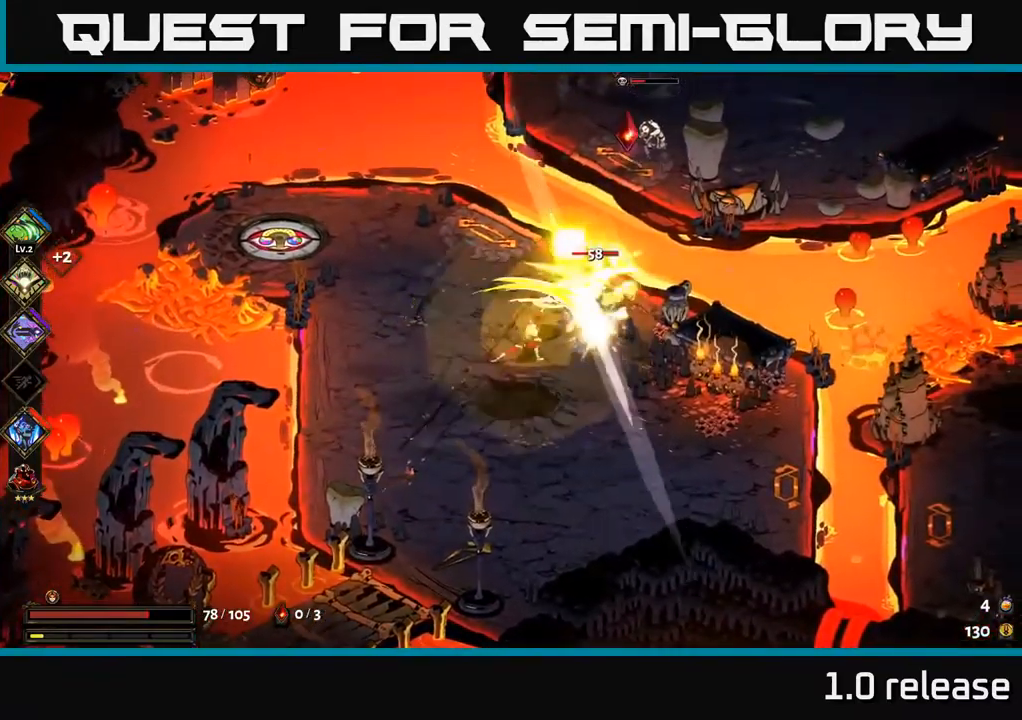
{"buttons": ["X"], "left_stick": "center", "right_stick": "center", "events": [[183, "X", "down"], [333, "X", "up"], [500, "X", "down"]]}
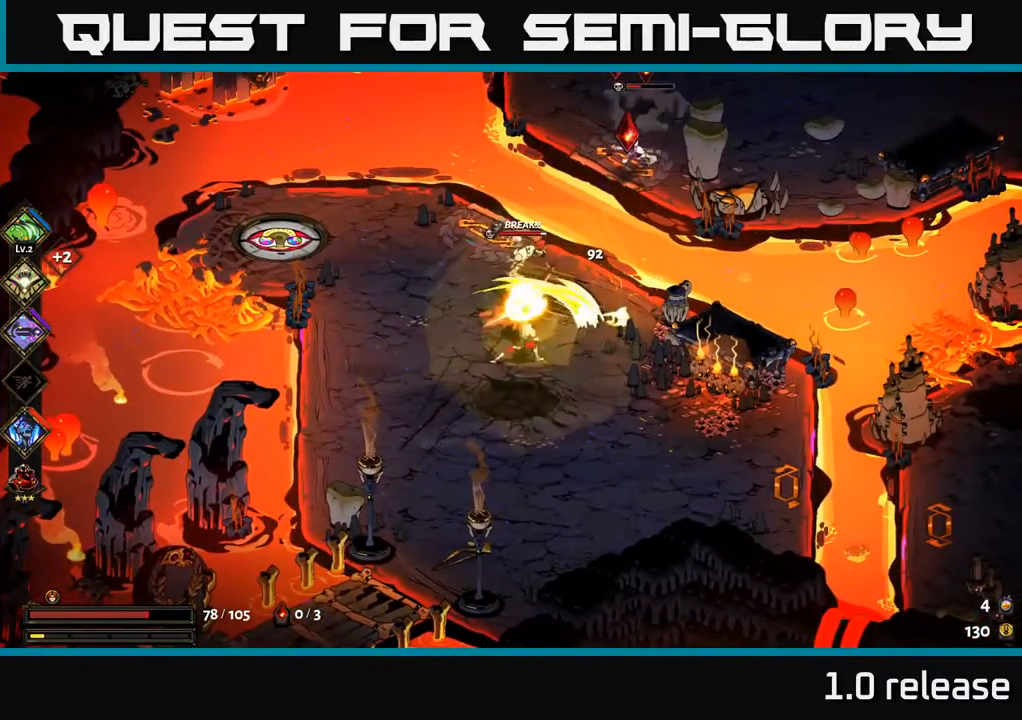
{"buttons": ["A"], "left_stick": "down-left", "right_stick": "center", "events": [[133, "X", "up"], [233, "left_stick", "up"], [350, "X", "down"], [367, "A", "down"], [383, "left_stick", "down-left"], [417, "X", "up"]]}
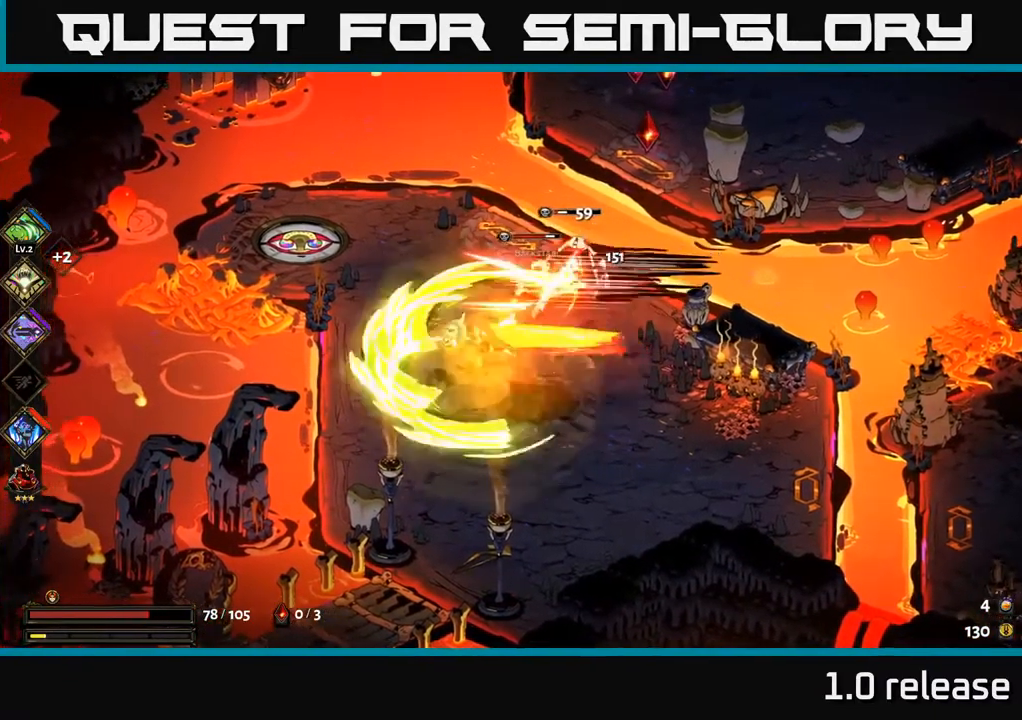
{"buttons": [], "left_stick": "up-right", "right_stick": "center", "events": [[50, "X", "down"], [133, "X", "up"], [150, "left_stick", "down-right"], [167, "A", "up"], [217, "left_stick", "right"], [400, "left_stick", "up-right"]]}
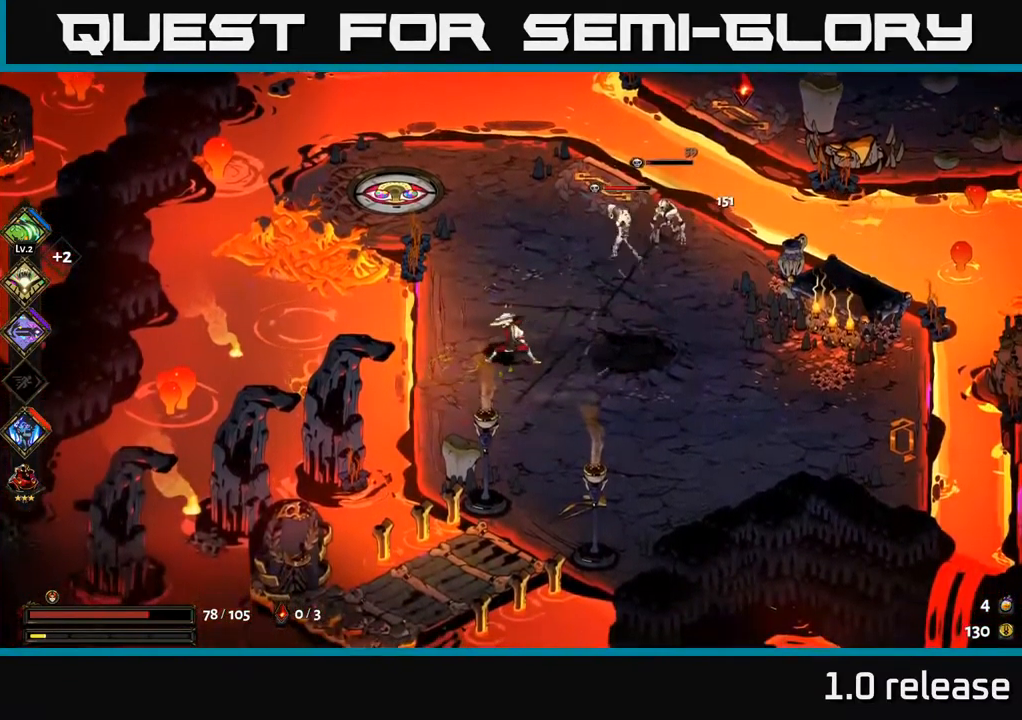
{"buttons": [], "left_stick": "center", "right_stick": "center", "events": [[17, "A", "down"], [100, "X", "down"], [150, "A", "up"], [200, "X", "up"], [300, "left_stick", "center"], [333, "X", "down"], [467, "X", "up"]]}